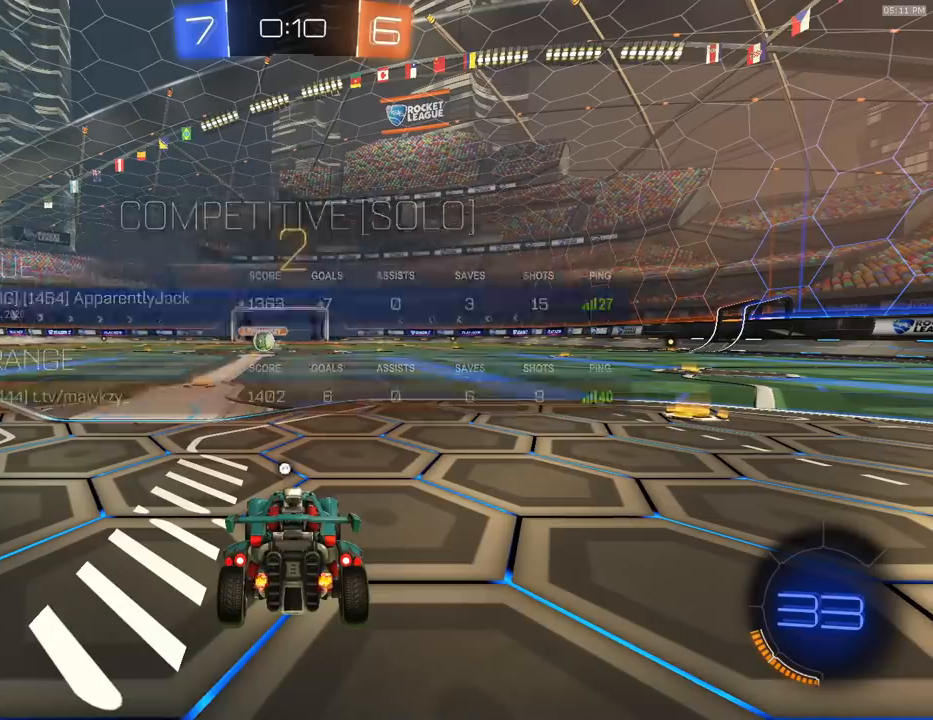
Gameplay with a controller (PlayStation layout); each line is a JSON object with the inputs held at the frame after it. "events" lists button and stick changes between this image and that frame as [ms after this image, input, new state], when the widget could be followed in between.
{"buttons": ["R1", "R2"], "left_stick": "center", "right_stick": "center", "events": []}
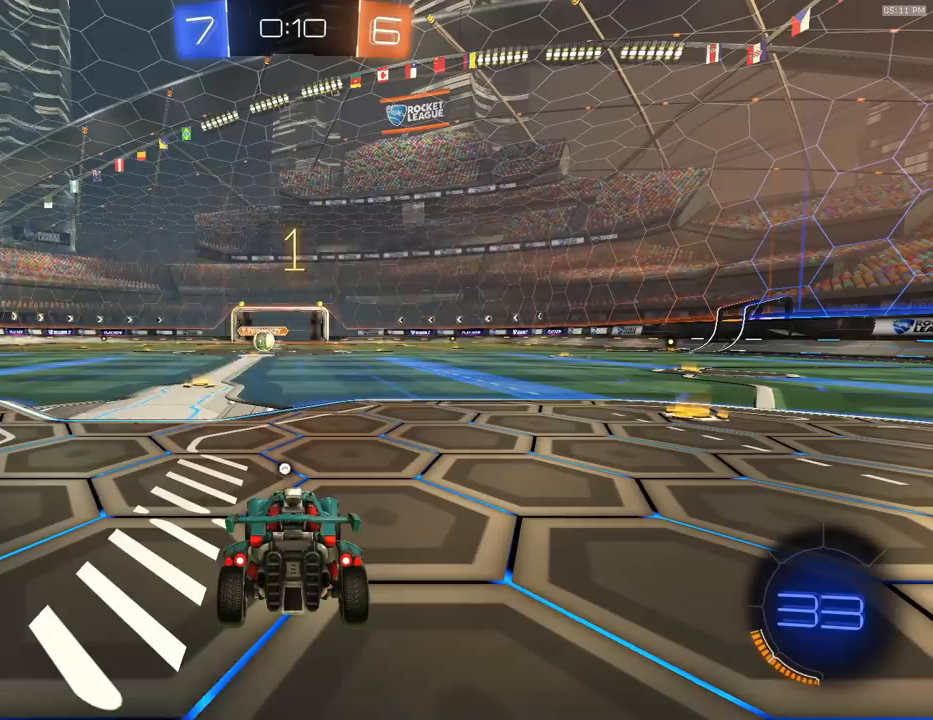
{"buttons": ["R1", "R2"], "left_stick": "center", "right_stick": "center", "events": []}
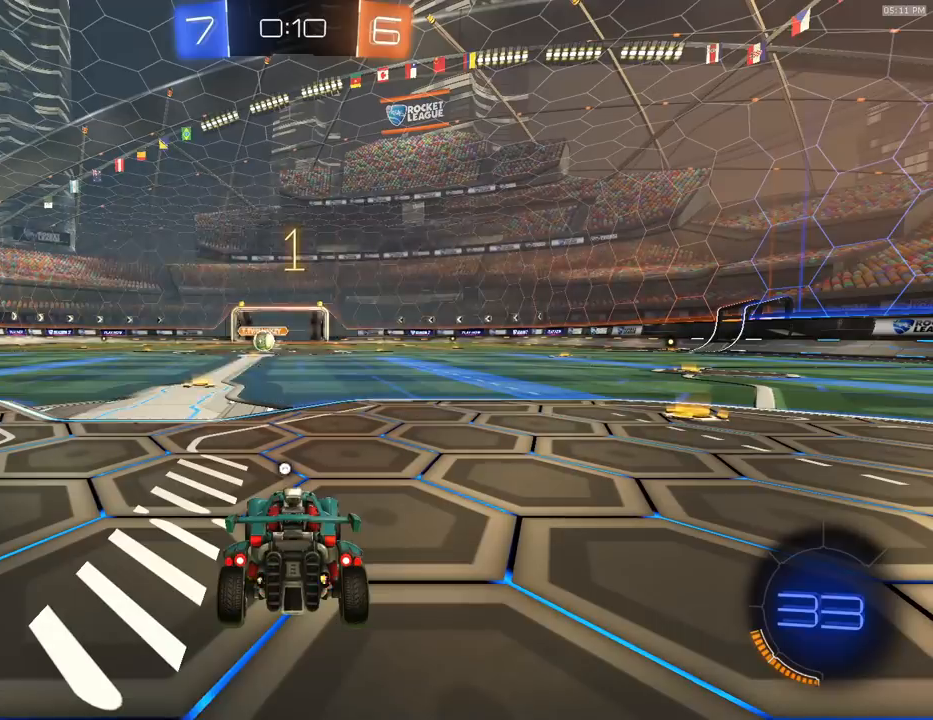
{"buttons": ["CROSS", "R1", "R2"], "left_stick": "right", "right_stick": "center", "events": [[67, "left_stick", "left"], [200, "left_stick", "center"], [467, "left_stick", "right"], [500, "CROSS", "down"]]}
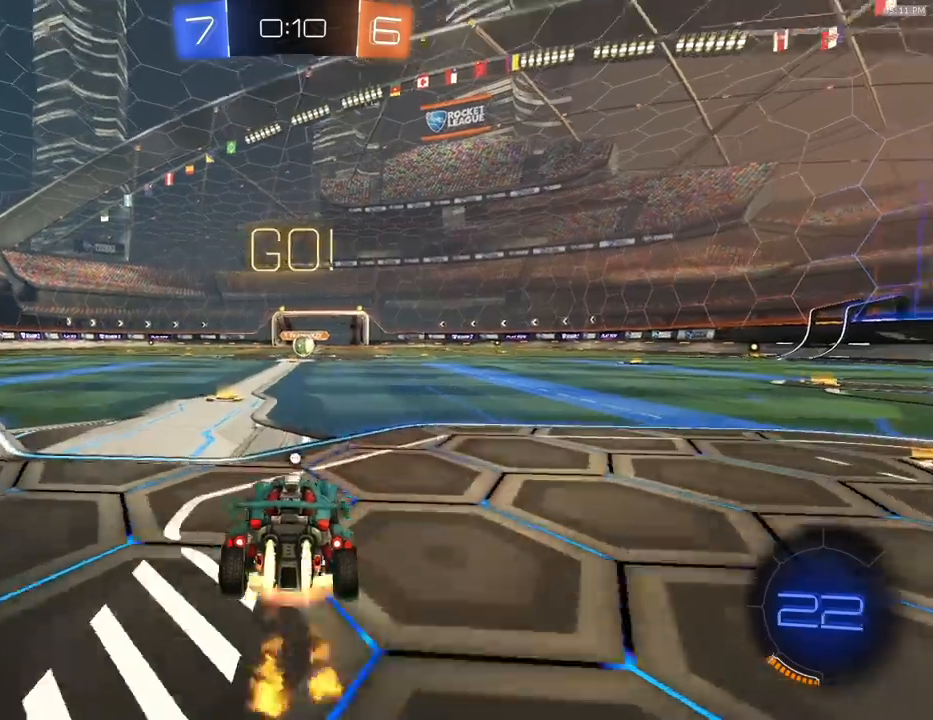
{"buttons": ["R1", "R2"], "left_stick": "down-left", "right_stick": "center", "events": [[100, "CROSS", "up"], [100, "L1", "down"], [100, "left_stick", "up-left"], [133, "CROSS", "down"], [200, "L1", "up"], [200, "left_stick", "down"], [233, "CROSS", "up"], [233, "R1", "up"], [300, "R1", "down"], [367, "left_stick", "down-left"]]}
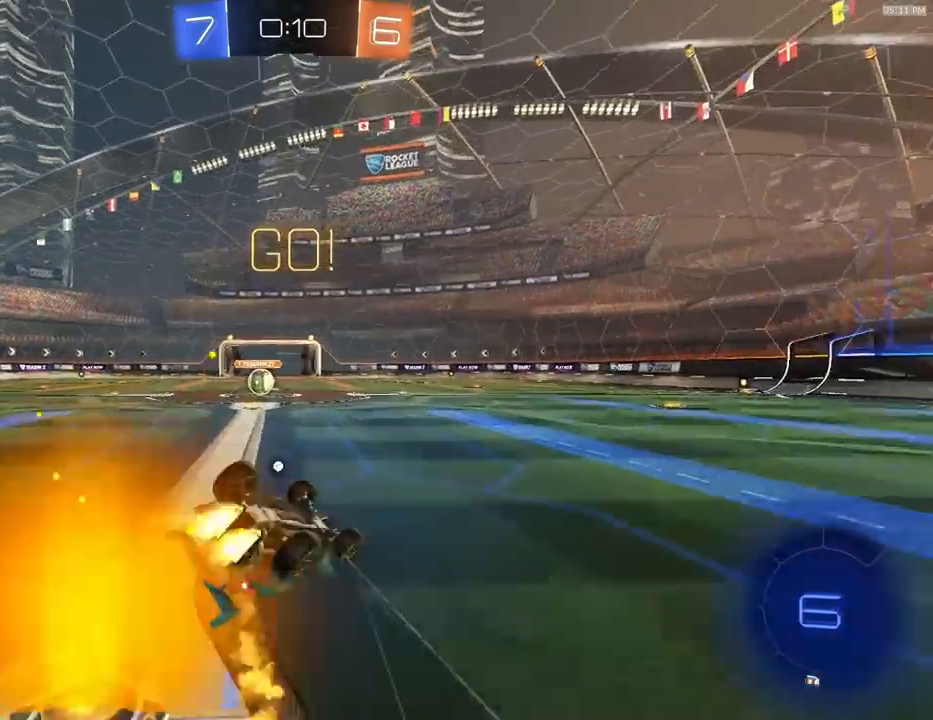
{"buttons": ["R1", "R2"], "left_stick": "down-left", "right_stick": "center"}
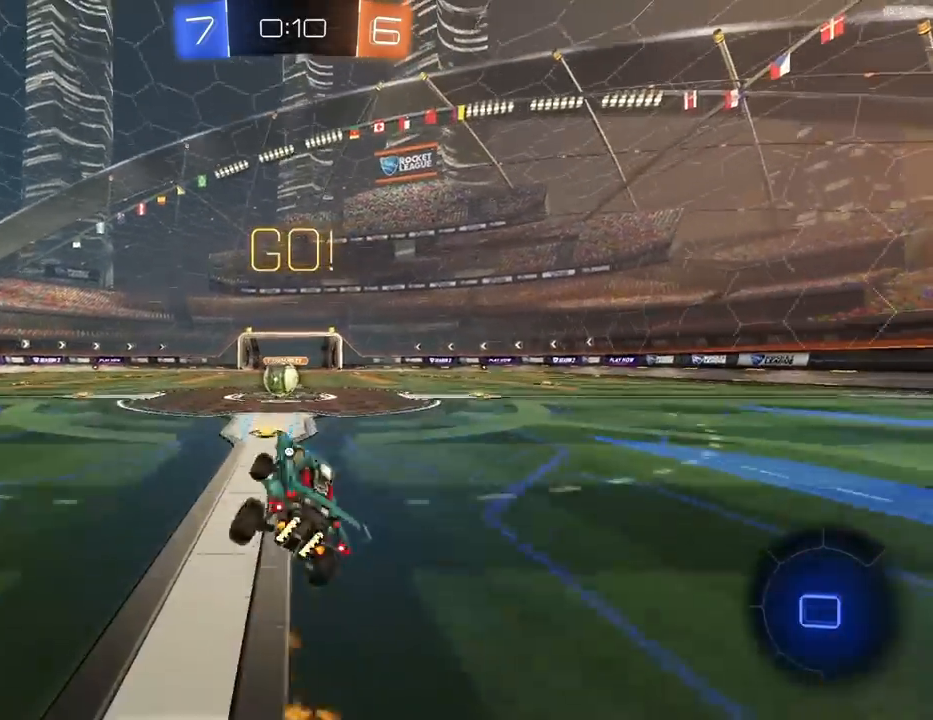
{"buttons": ["CROSS", "R2"], "left_stick": "left", "right_stick": "center", "events": [[33, "R1", "up"], [67, "left_stick", "center"], [400, "left_stick", "right"], [467, "CROSS", "down"], [500, "left_stick", "left"]]}
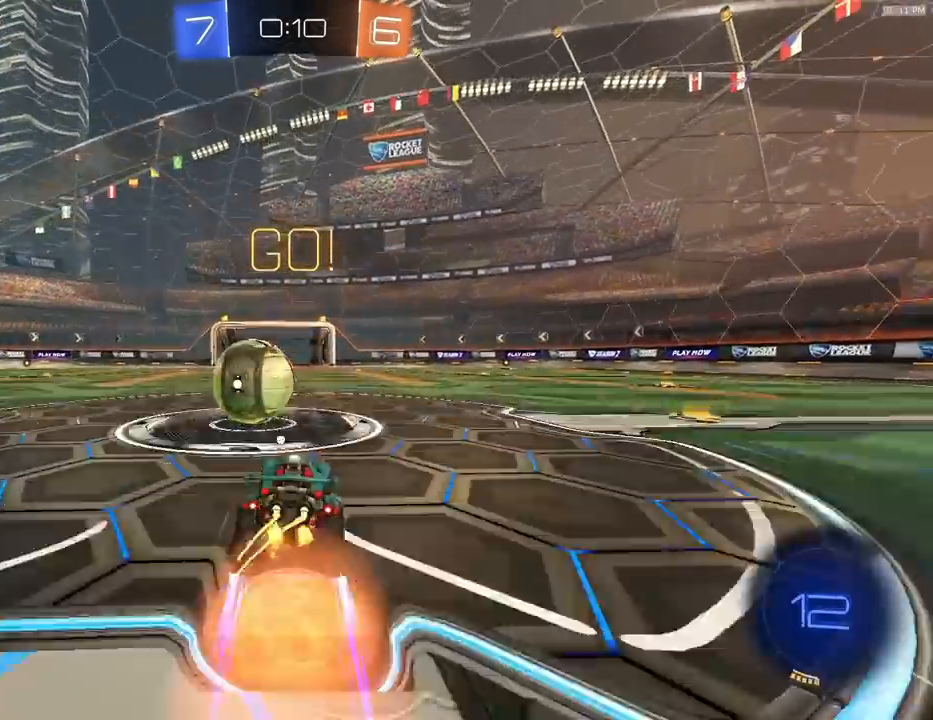
{"buttons": ["TRIANGLE", "R2"], "left_stick": "down-left", "right_stick": "center", "events": [[33, "CROSS", "up"], [133, "CROSS", "down"], [167, "L3", "down"], [200, "left_stick", "down-left"], [267, "CROSS", "up"], [333, "L3", "up"], [433, "TRIANGLE", "down"]]}
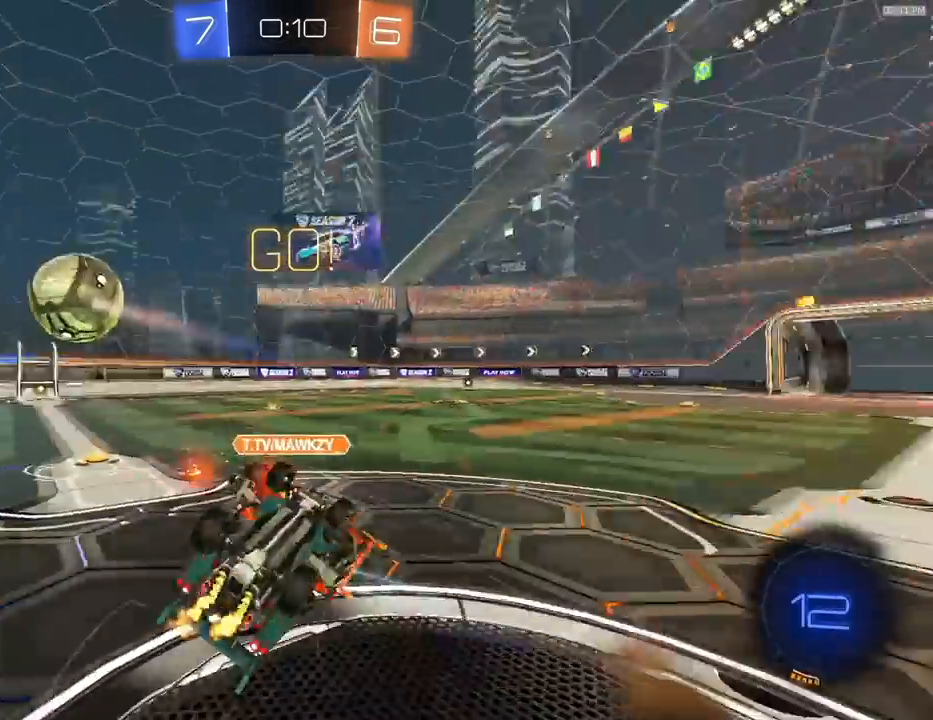
{"buttons": ["R2"], "left_stick": "up-left", "right_stick": "center", "events": [[33, "TRIANGLE", "up"], [100, "L1", "down"], [133, "left_stick", "up-left"], [233, "R2", "up"], [333, "L1", "up"], [467, "R2", "down"]]}
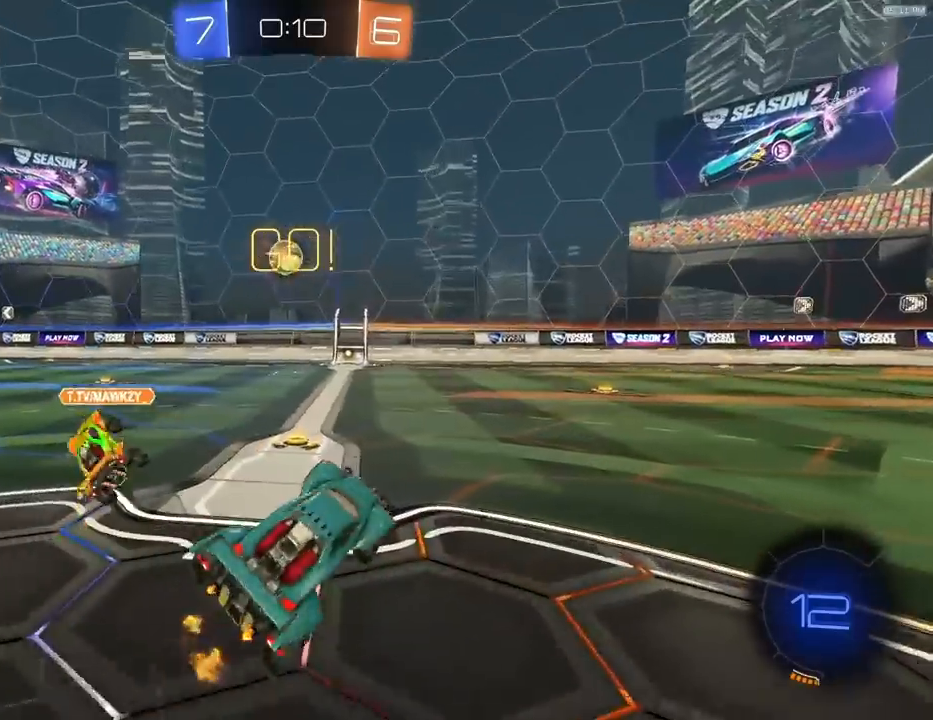
{"buttons": ["R2"], "left_stick": "left", "right_stick": "center", "events": [[267, "left_stick", "left"]]}
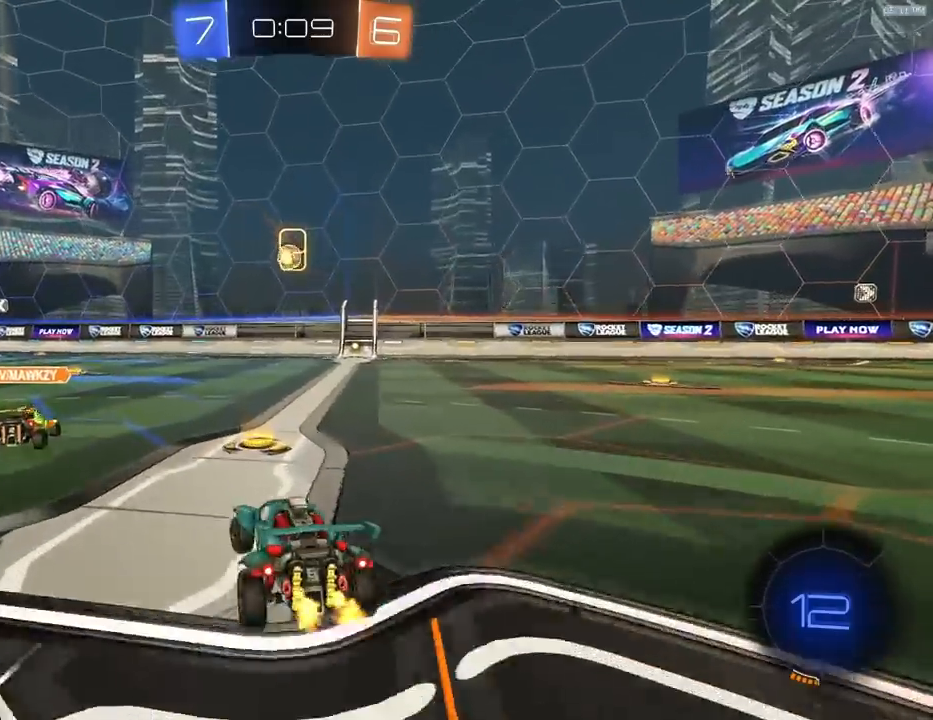
{"buttons": ["CROSS", "R1", "R2"], "left_stick": "up-left", "right_stick": "center", "events": [[67, "R1", "down"], [233, "CROSS", "down"], [233, "left_stick", "down"], [367, "CROSS", "up"], [367, "left_stick", "center"], [400, "CROSS", "down"], [467, "left_stick", "up-left"]]}
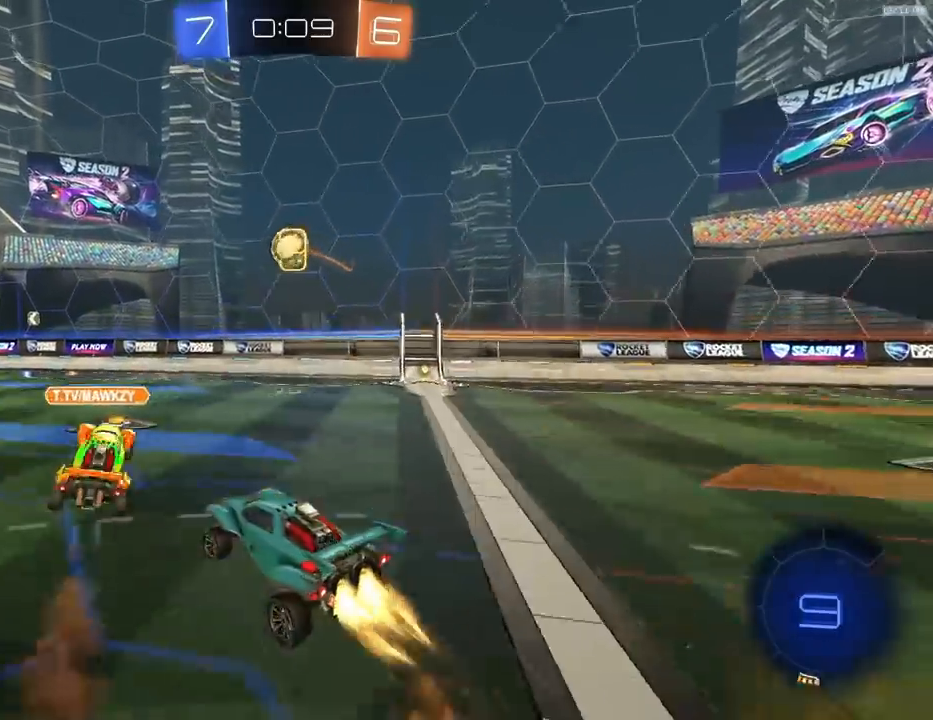
{"buttons": ["R2"], "left_stick": "up-right", "right_stick": "center", "events": [[33, "CROSS", "up"], [100, "left_stick", "center"], [167, "left_stick", "right"], [400, "R1", "up"], [433, "left_stick", "center"], [500, "left_stick", "up-right"]]}
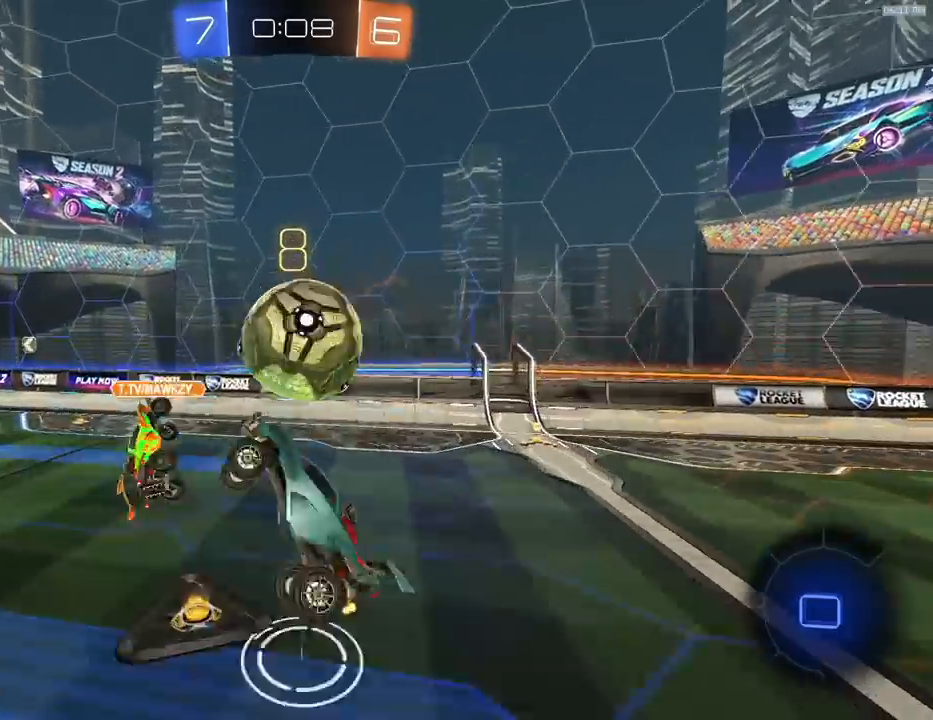
{"buttons": [], "left_stick": "right", "right_stick": "center", "events": [[100, "left_stick", "center"], [167, "R2", "up"], [300, "left_stick", "down-right"], [333, "TRIANGLE", "down"], [400, "left_stick", "center"], [433, "TRIANGLE", "up"], [467, "left_stick", "right"]]}
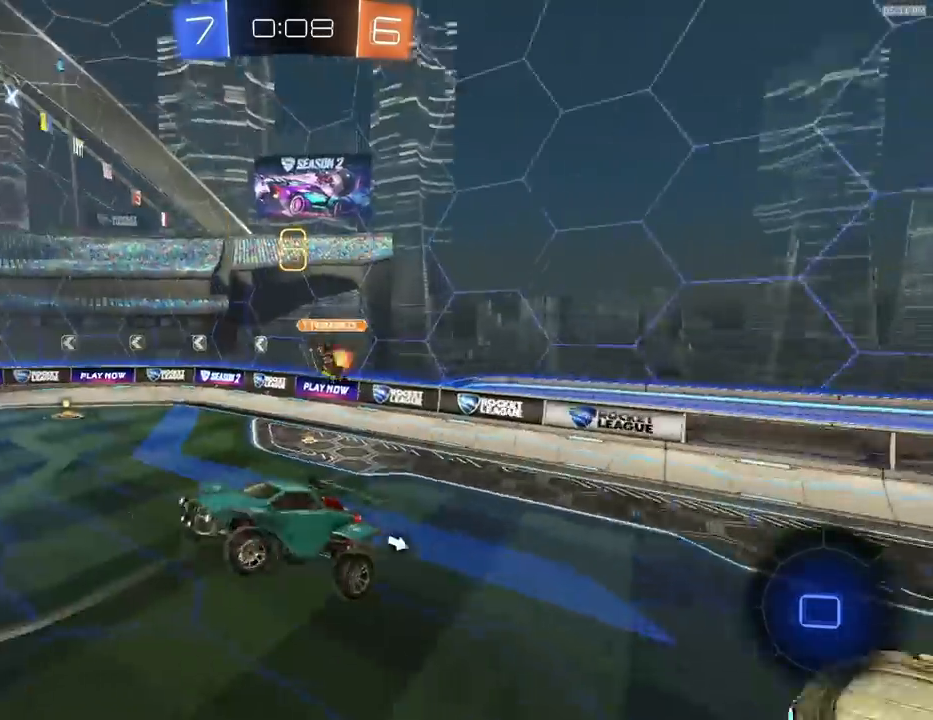
{"buttons": [], "left_stick": "right", "right_stick": "center", "events": [[333, "left_stick", "center"], [433, "left_stick", "right"]]}
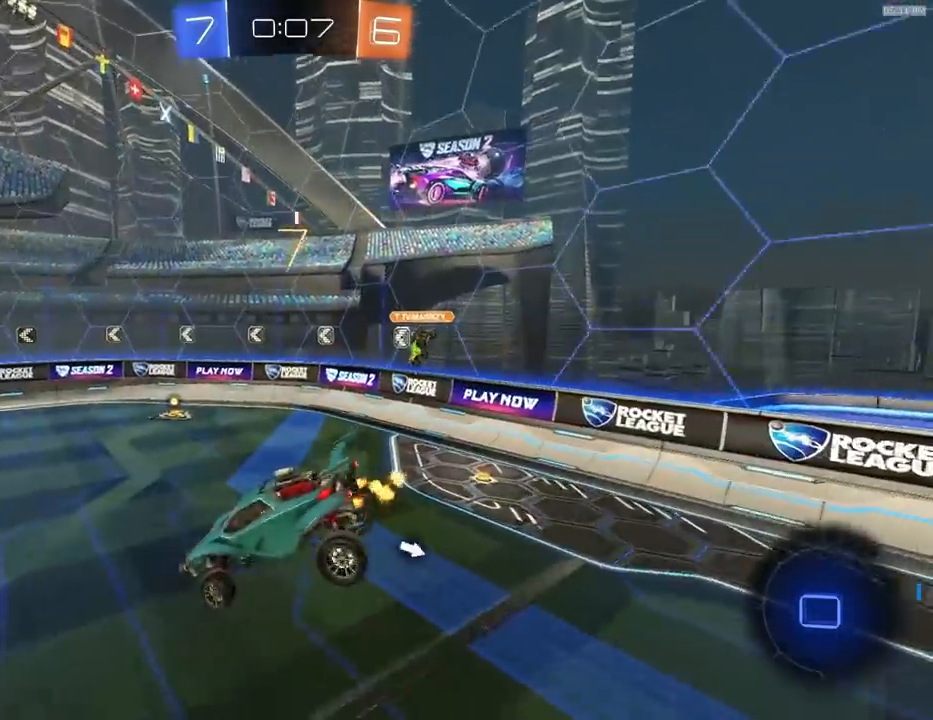
{"buttons": ["R2"], "left_stick": "center", "right_stick": "center", "events": [[100, "R2", "down"], [100, "left_stick", "center"], [300, "TRIANGLE", "down"], [333, "left_stick", "right"], [400, "TRIANGLE", "up"], [467, "left_stick", "center"]]}
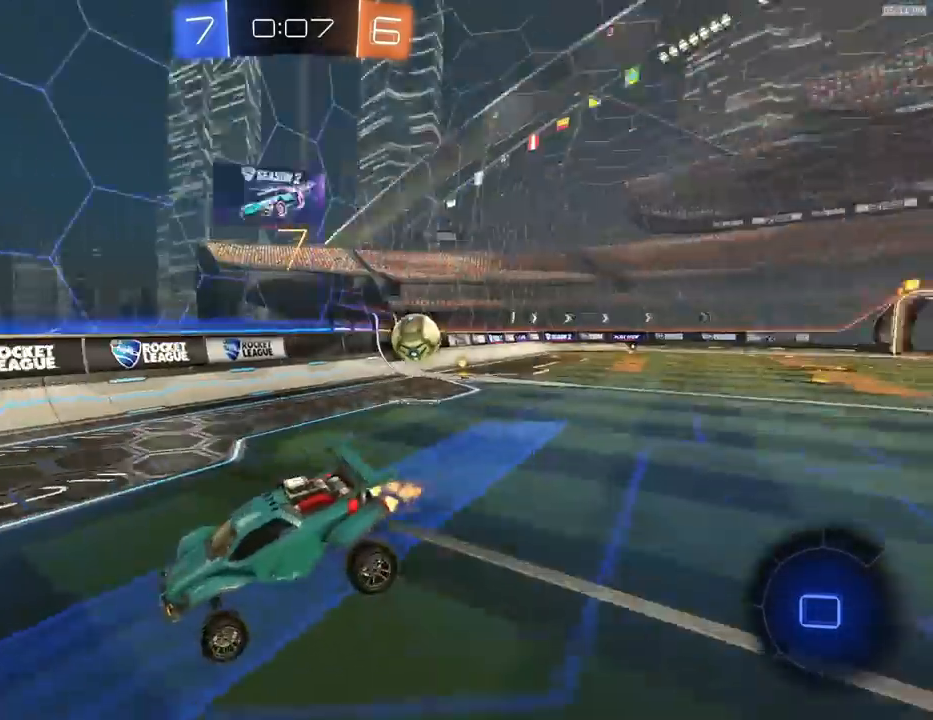
{"buttons": ["R2"], "left_stick": "right", "right_stick": "center", "events": [[33, "left_stick", "right"]]}
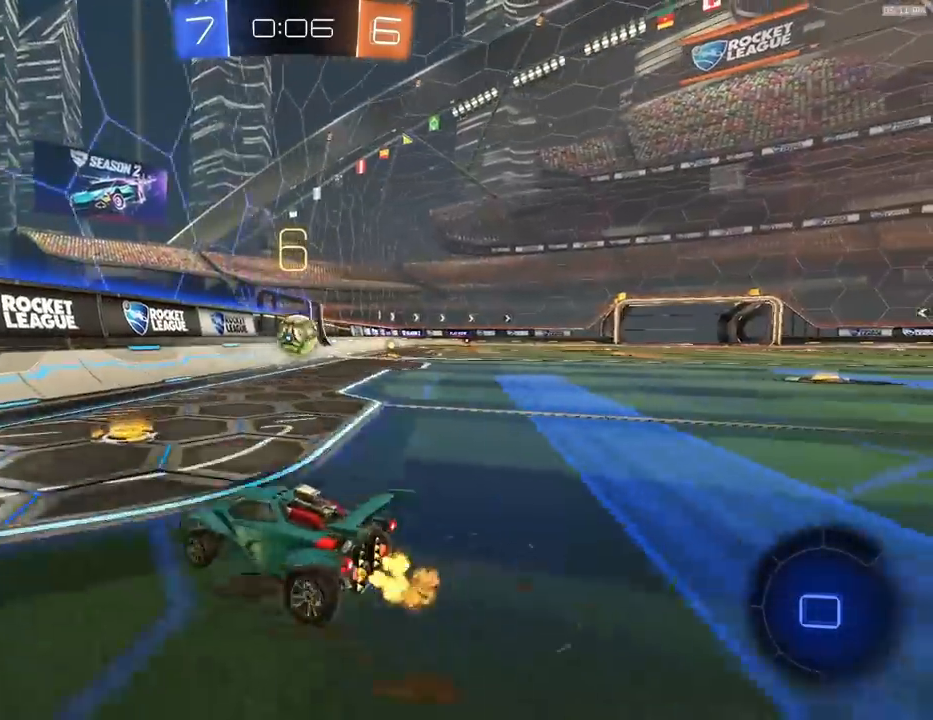
{"buttons": ["R2"], "left_stick": "right", "right_stick": "center", "events": [[167, "left_stick", "center"], [400, "left_stick", "right"]]}
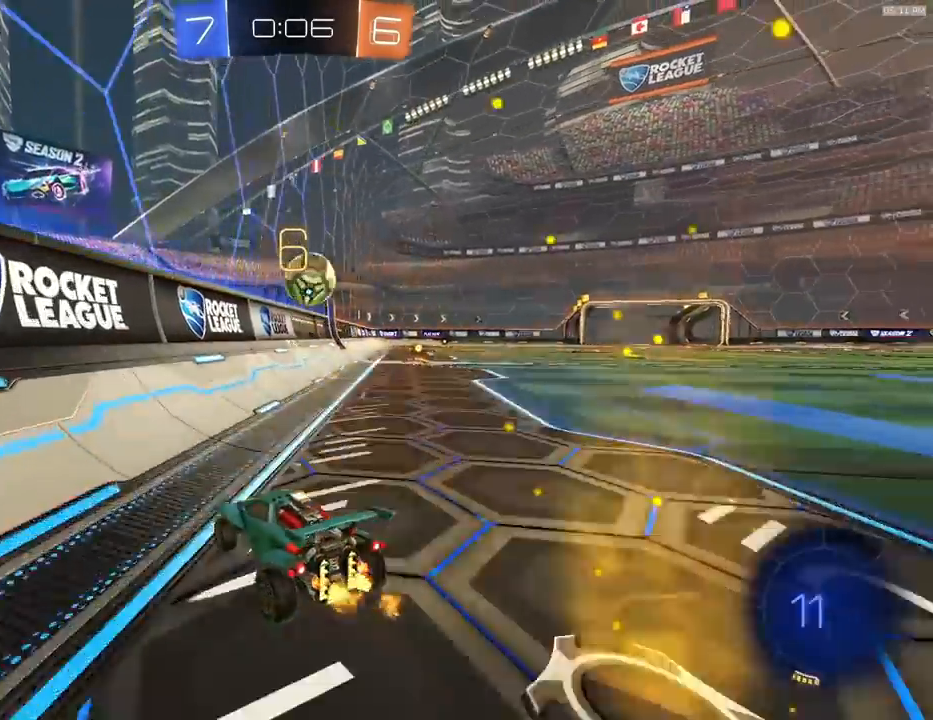
{"buttons": ["R2"], "left_stick": "down-left", "right_stick": "center", "events": [[33, "left_stick", "center"], [167, "left_stick", "right"], [267, "left_stick", "center"], [433, "left_stick", "left"], [500, "left_stick", "down-left"]]}
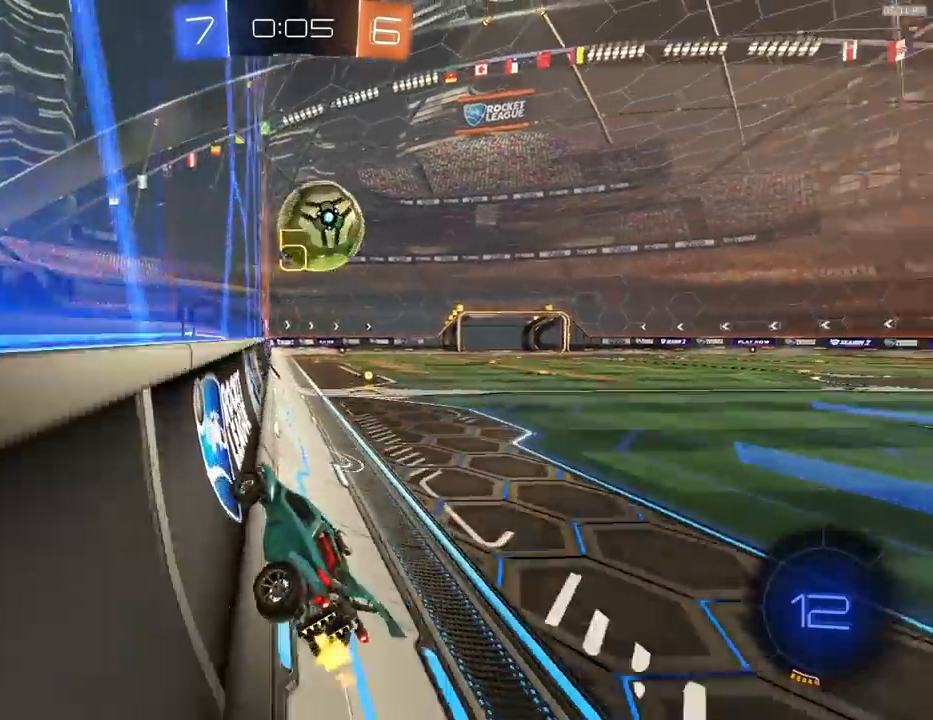
{"buttons": ["R2", "L3"], "left_stick": "down-right", "right_stick": "center", "events": [[133, "R1", "down"], [167, "CROSS", "down"], [200, "left_stick", "center"], [267, "left_stick", "right"], [300, "CROSS", "up"], [367, "CROSS", "down"], [367, "left_stick", "up-right"], [467, "L3", "down"], [500, "CROSS", "up"], [500, "R1", "up"], [500, "left_stick", "down-right"]]}
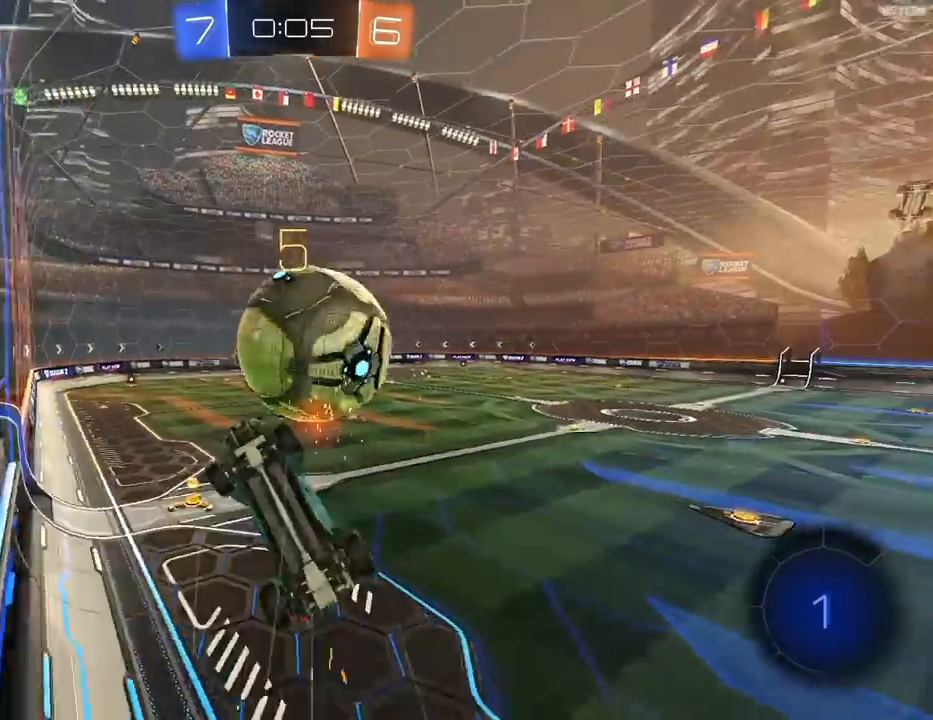
{"buttons": ["R2"], "left_stick": "center", "right_stick": "center", "events": [[100, "L3", "up"], [133, "left_stick", "down"], [233, "left_stick", "center"]]}
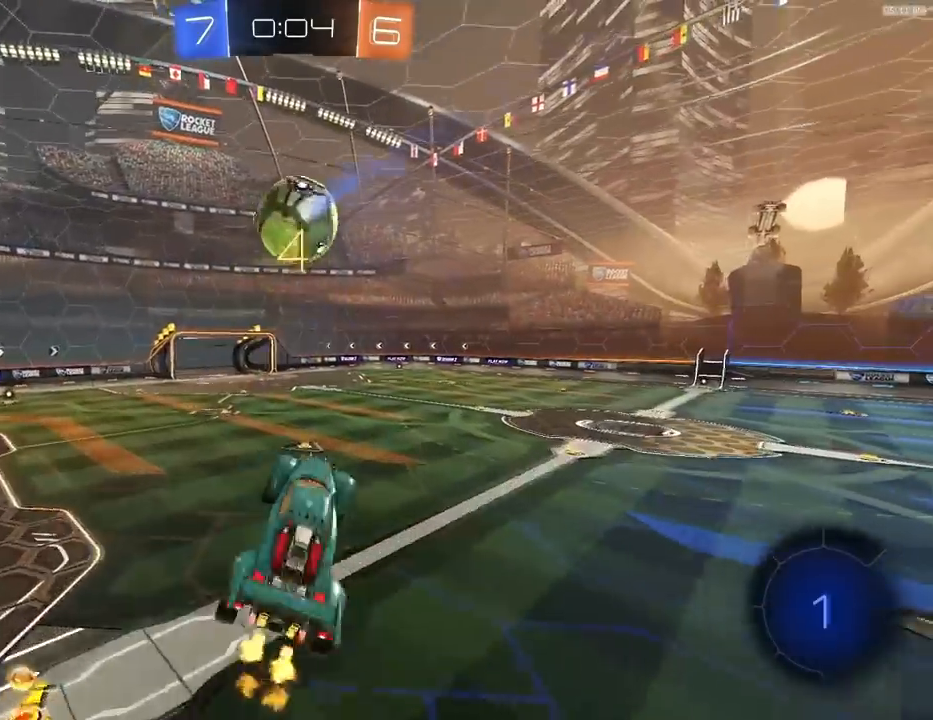
{"buttons": ["R2"], "left_stick": "down-right", "right_stick": "center", "events": [[100, "left_stick", "down-left"], [133, "L1", "down"], [267, "L1", "up"], [333, "left_stick", "center"], [500, "left_stick", "down-right"]]}
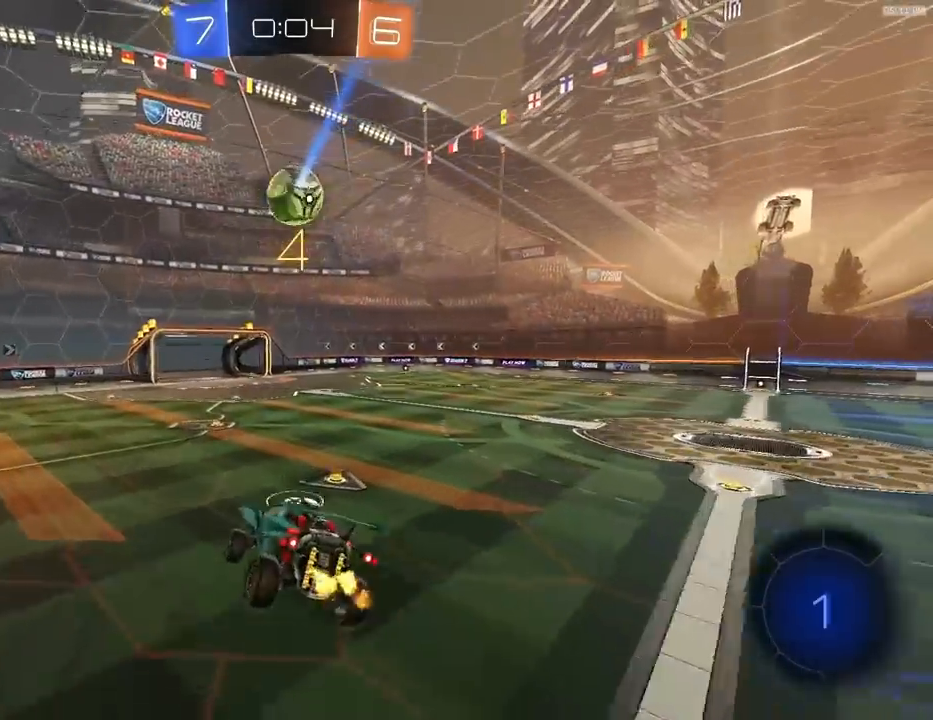
{"buttons": ["R2"], "left_stick": "right", "right_stick": "center", "events": [[67, "left_stick", "down"], [167, "left_stick", "center"], [267, "left_stick", "down"], [367, "left_stick", "center"], [500, "left_stick", "right"]]}
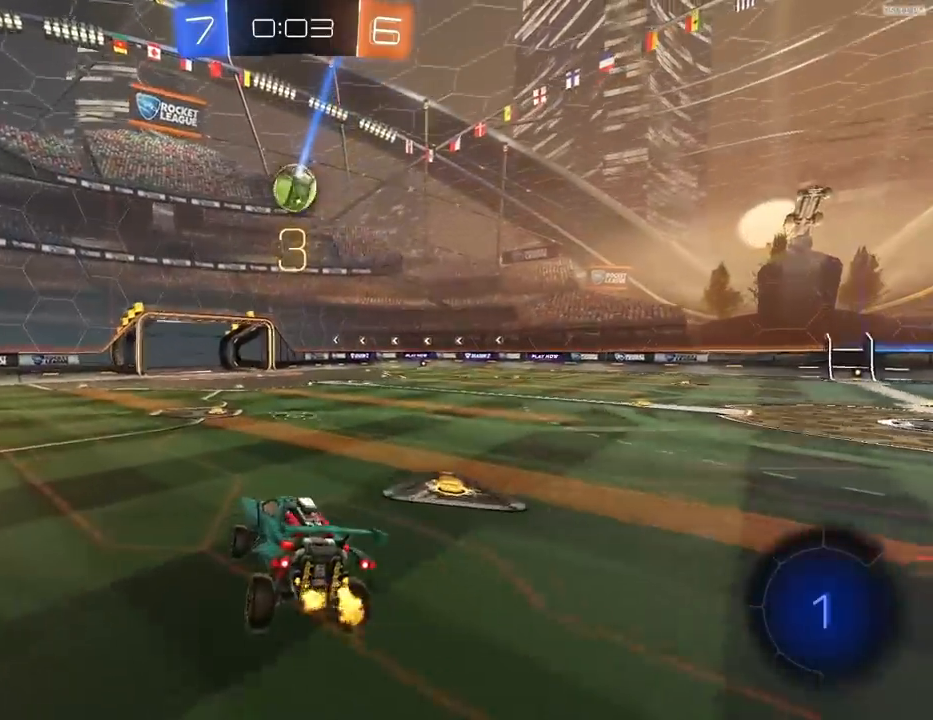
{"buttons": ["R2"], "left_stick": "center", "right_stick": "center", "events": [[500, "left_stick", "center"]]}
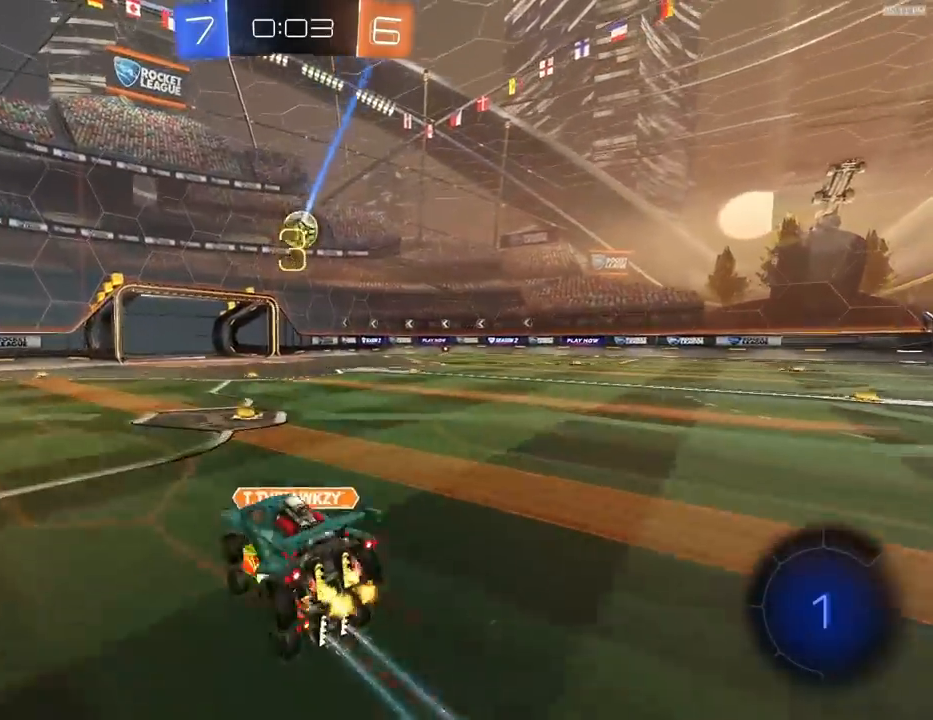
{"buttons": ["L1", "R2"], "left_stick": "left", "right_stick": "center", "events": [[267, "left_stick", "down-right"], [367, "L1", "down"], [500, "left_stick", "left"]]}